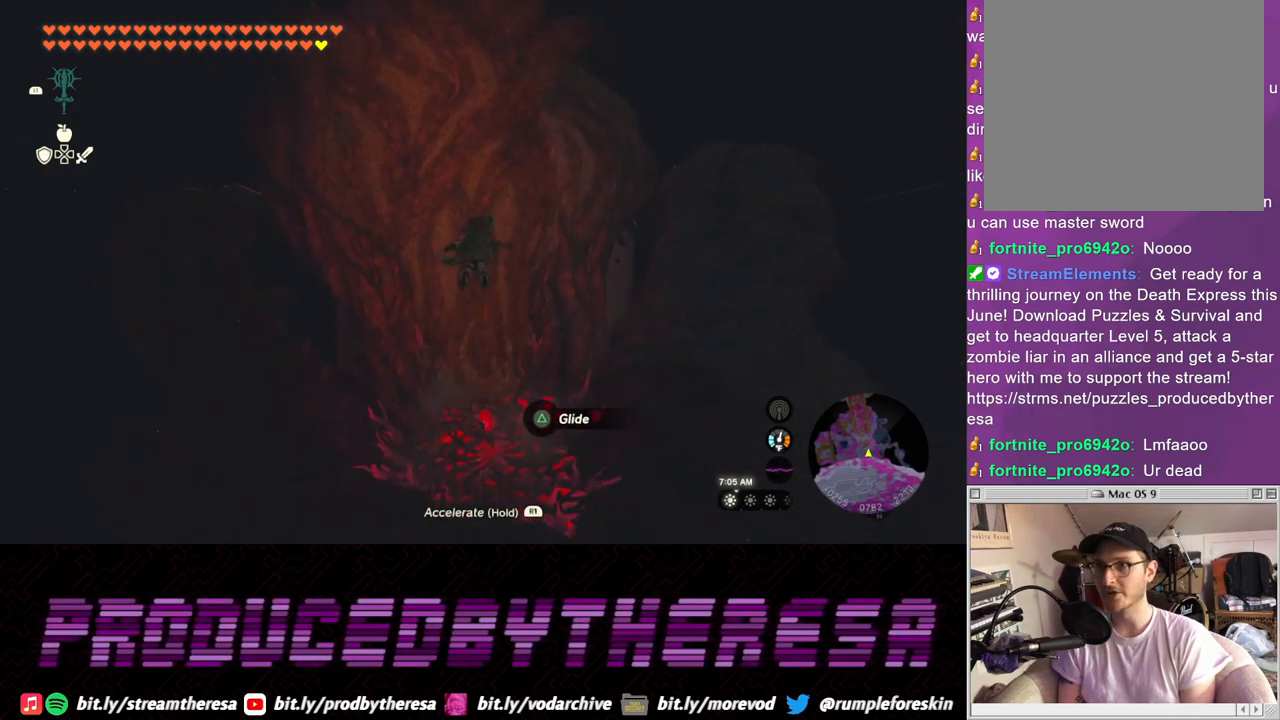
Gameplay with a controller (PlayStation layout); each line is a JSON object with the inputs held at the frame after it. "events" lists button and stick changes between this image and that frame as [ms after this image, input, new state], when the widget could be followed in between.
{"buttons": [], "left_stick": "center", "right_stick": "center", "events": [[183, "right_stick", "center"]]}
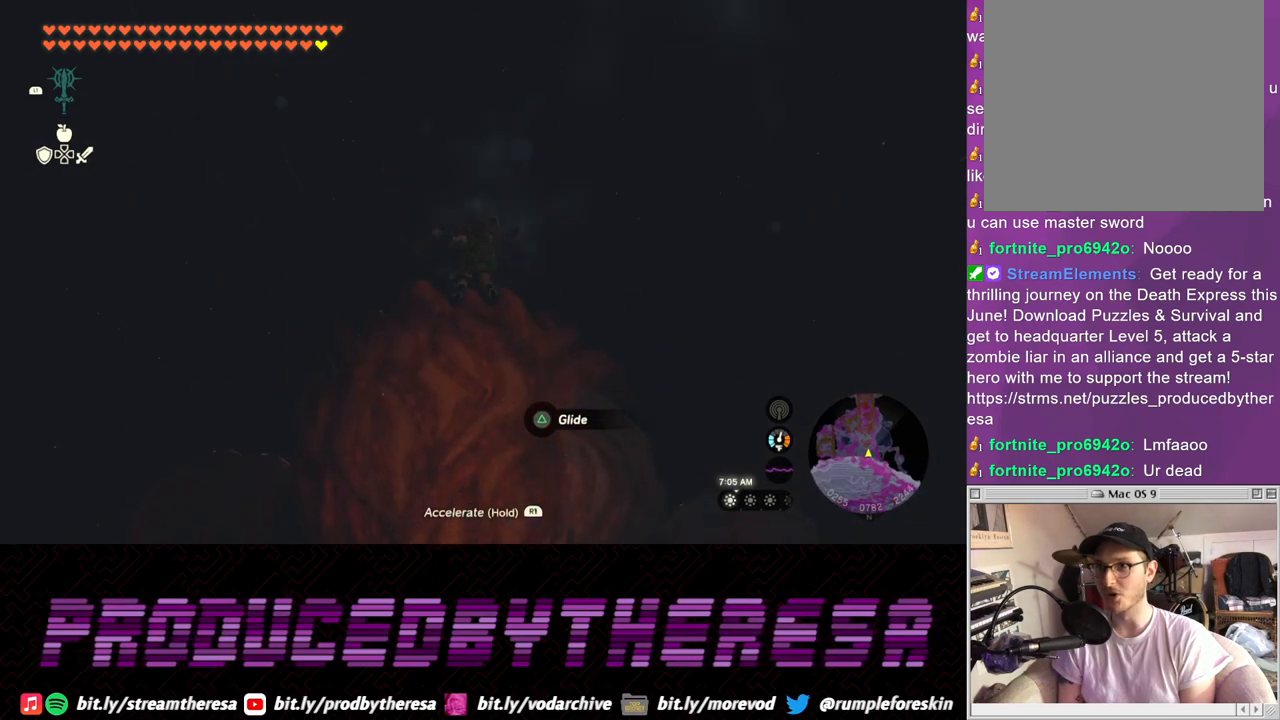
{"buttons": [], "left_stick": "center", "right_stick": "left", "events": [[300, "right_stick", "left"]]}
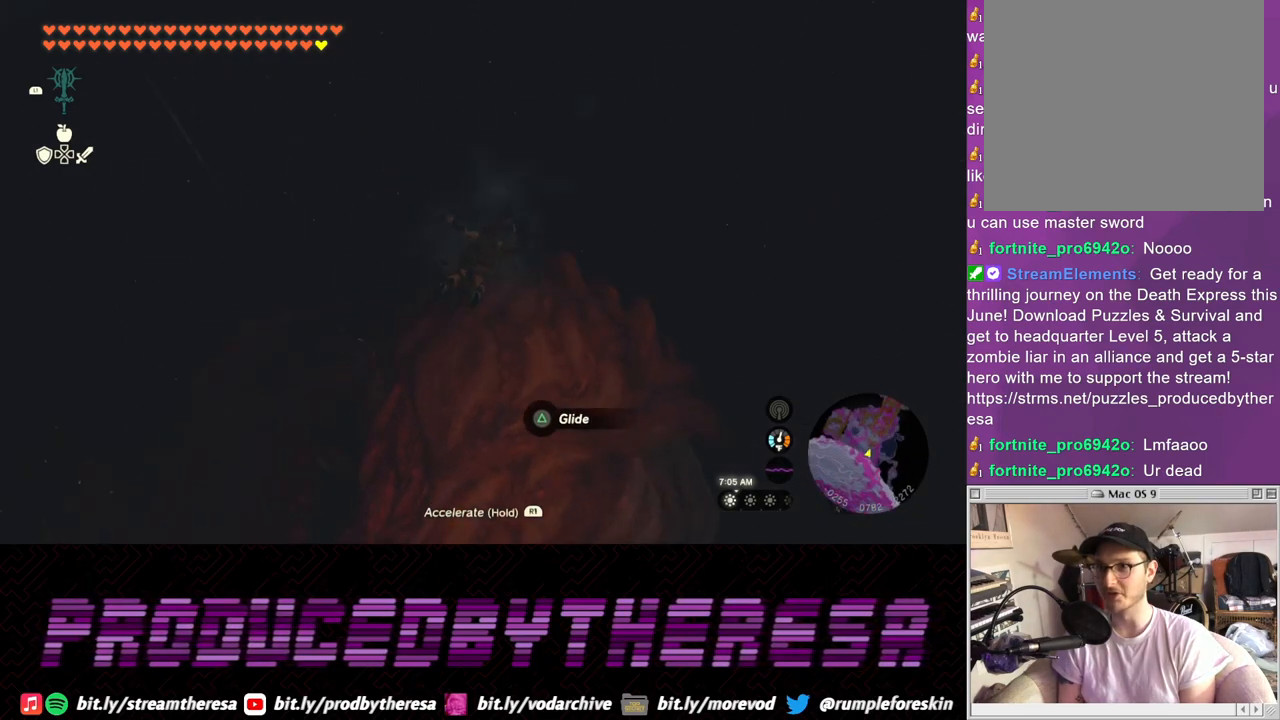
{"buttons": [], "left_stick": "right", "right_stick": "left", "events": [[33, "right_stick", "up-left"], [150, "left_stick", "right"], [250, "right_stick", "center"], [367, "right_stick", "left"]]}
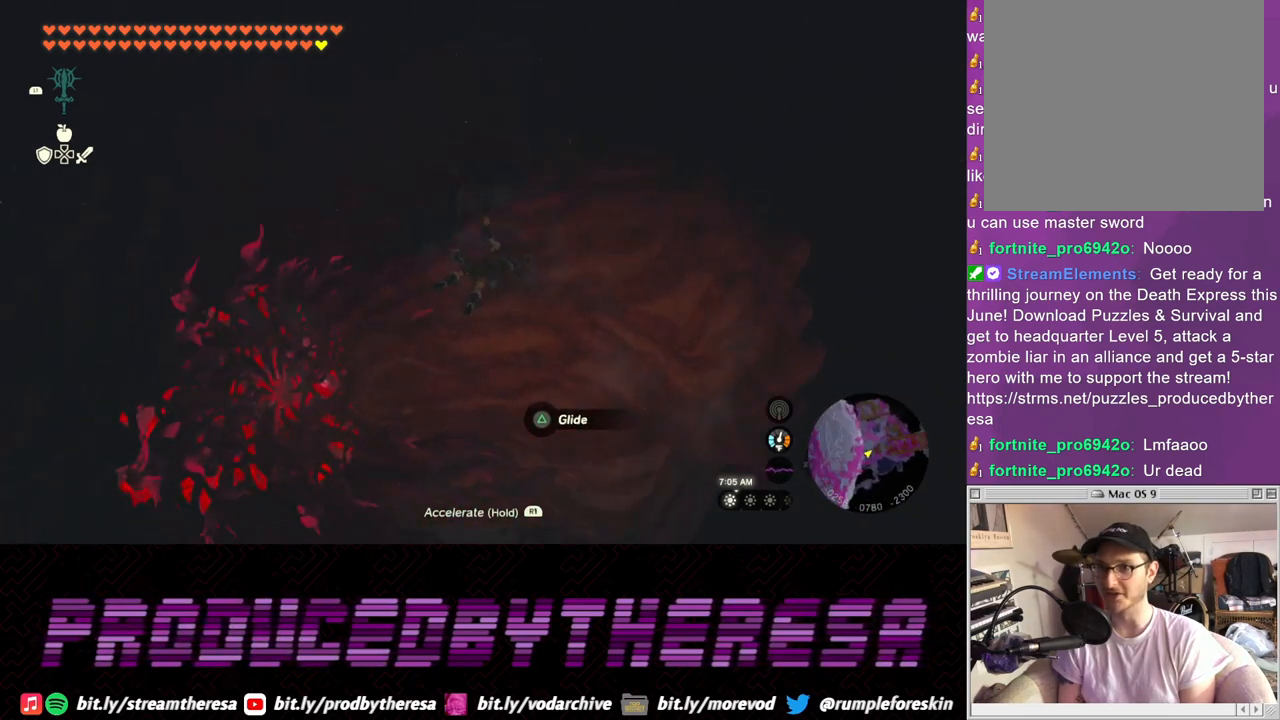
{"buttons": [], "left_stick": "right", "right_stick": "left", "events": [[117, "right_stick", "center"], [467, "right_stick", "left"]]}
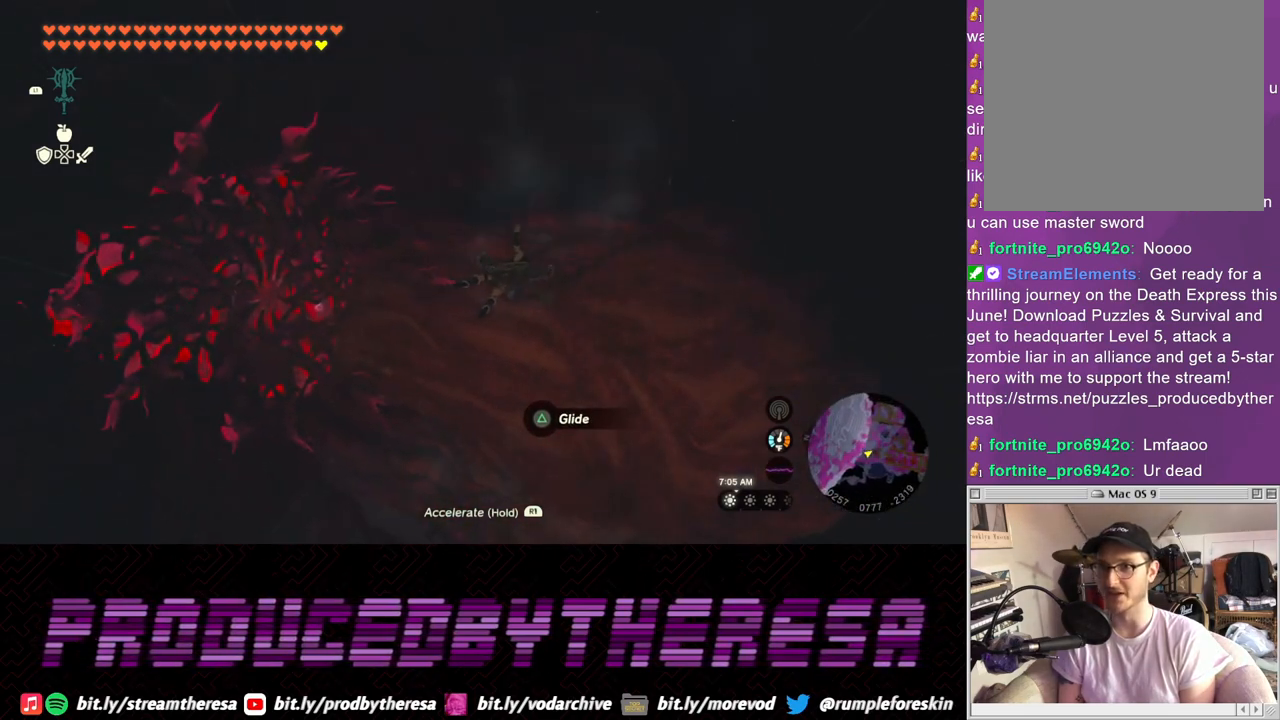
{"buttons": [], "left_stick": "center", "right_stick": "center", "events": [[267, "left_stick", "center"], [267, "right_stick", "center"]]}
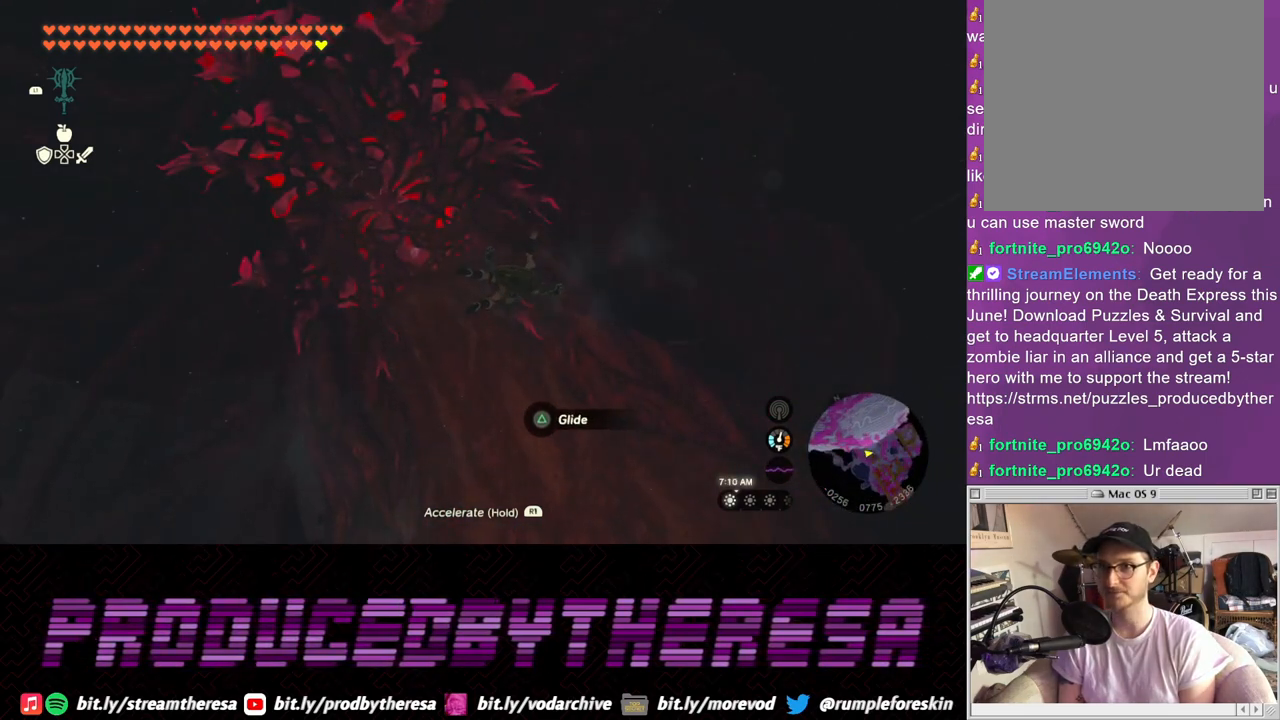
{"buttons": [], "left_stick": "center", "right_stick": "center", "events": []}
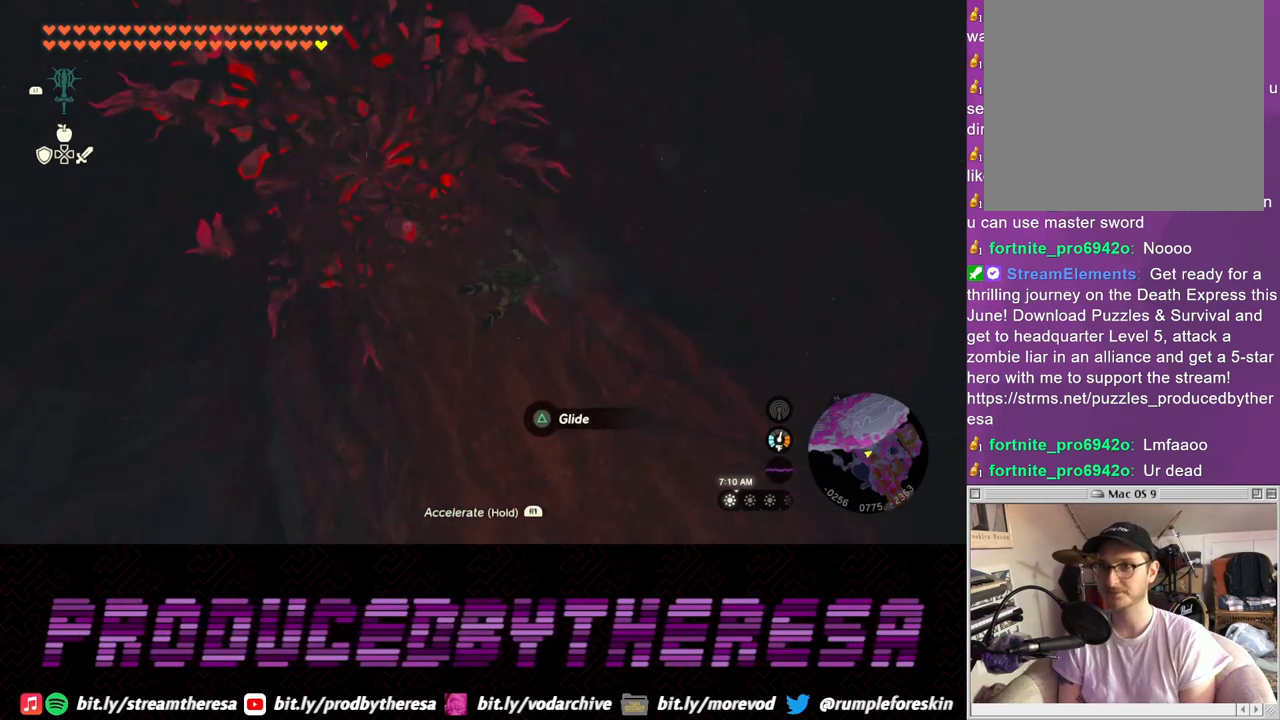
{"buttons": [], "left_stick": "down-right", "right_stick": "center", "events": [[150, "left_stick", "down-right"], [150, "right_stick", "up"], [383, "right_stick", "center"]]}
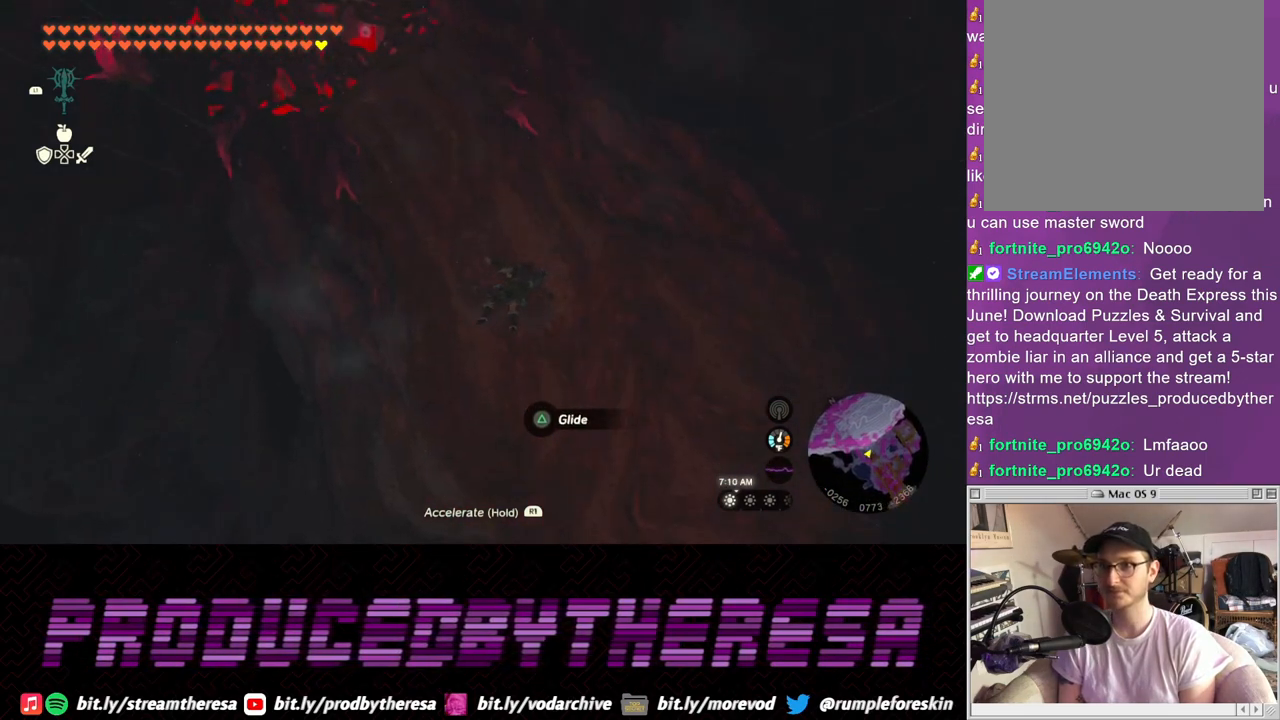
{"buttons": [], "left_stick": "center", "right_stick": "down-left", "events": [[417, "right_stick", "down-left"], [433, "left_stick", "center"]]}
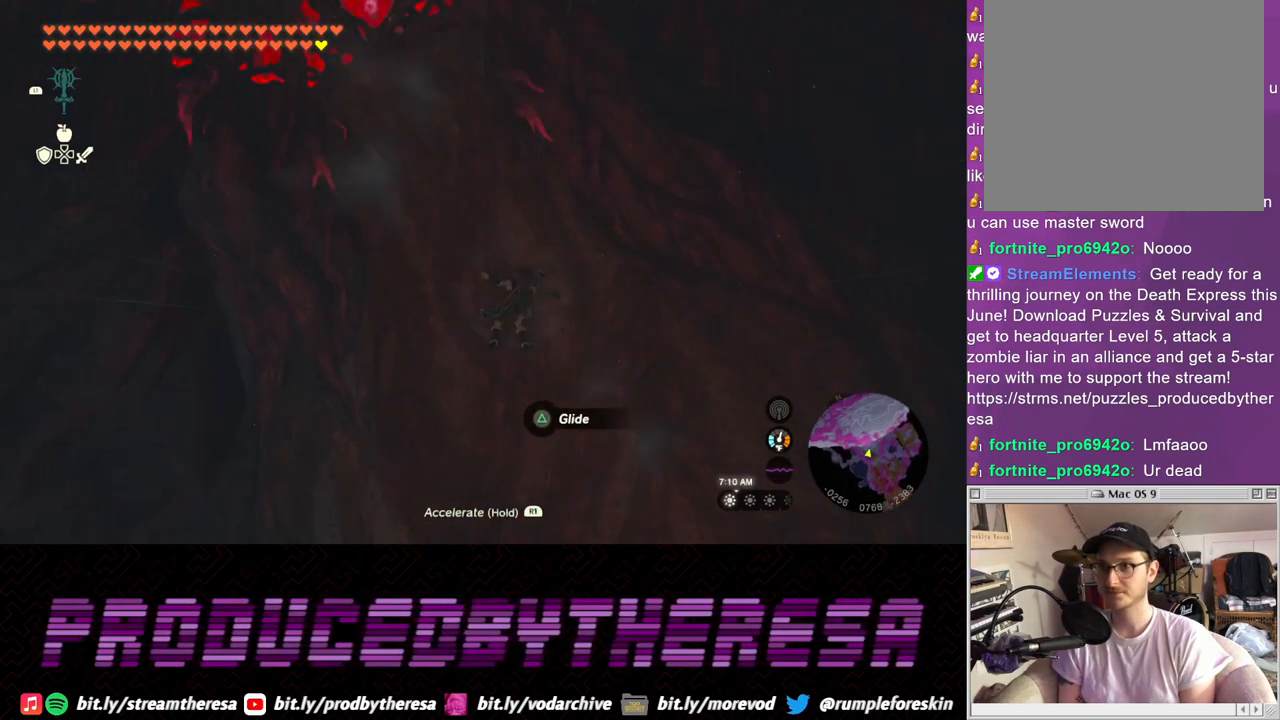
{"buttons": [], "left_stick": "center", "right_stick": "center", "events": [[233, "right_stick", "center"]]}
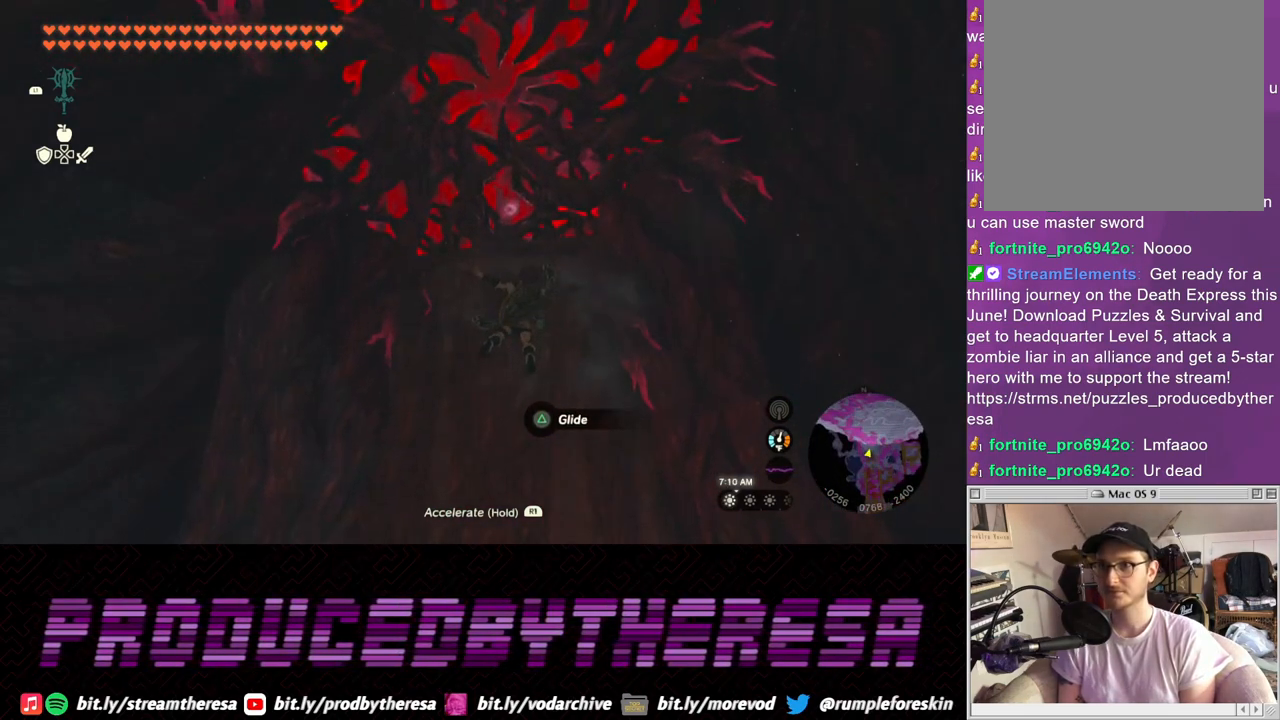
{"buttons": [], "left_stick": "up", "right_stick": "down", "events": [[317, "right_stick", "down"], [450, "left_stick", "up"]]}
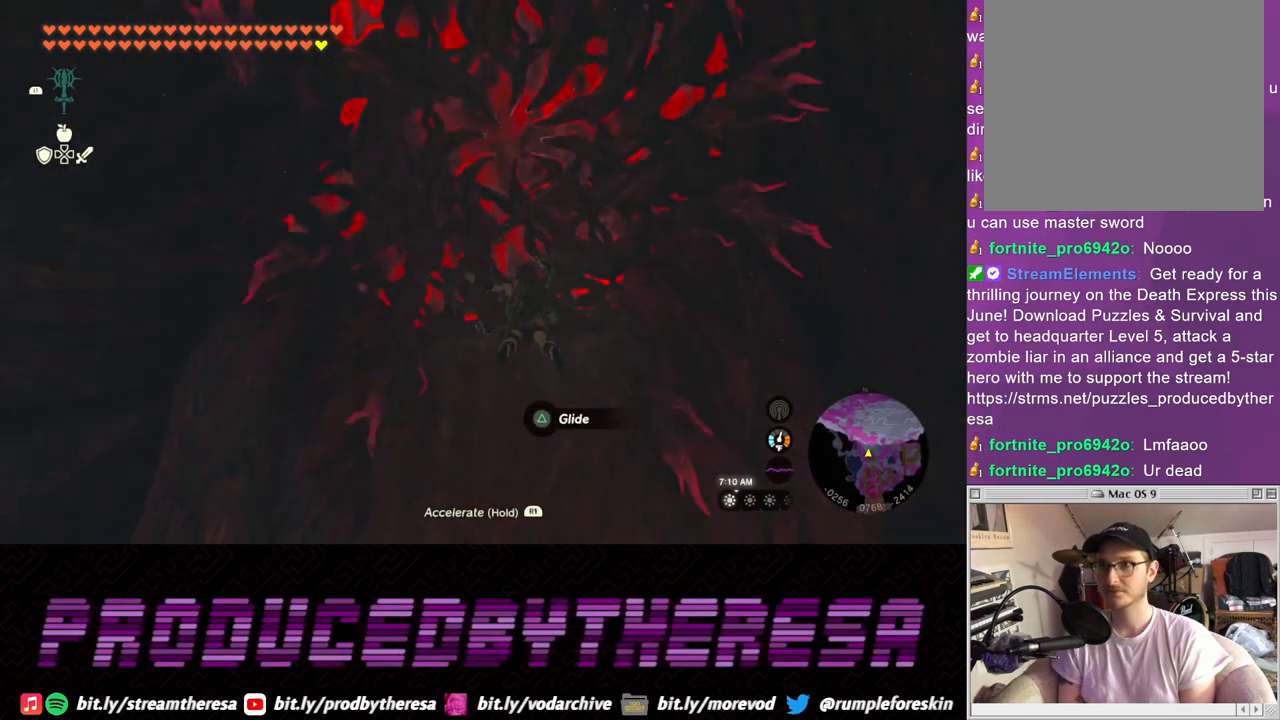
{"buttons": [], "left_stick": "center", "right_stick": "center", "events": [[33, "right_stick", "center"], [200, "left_stick", "center"]]}
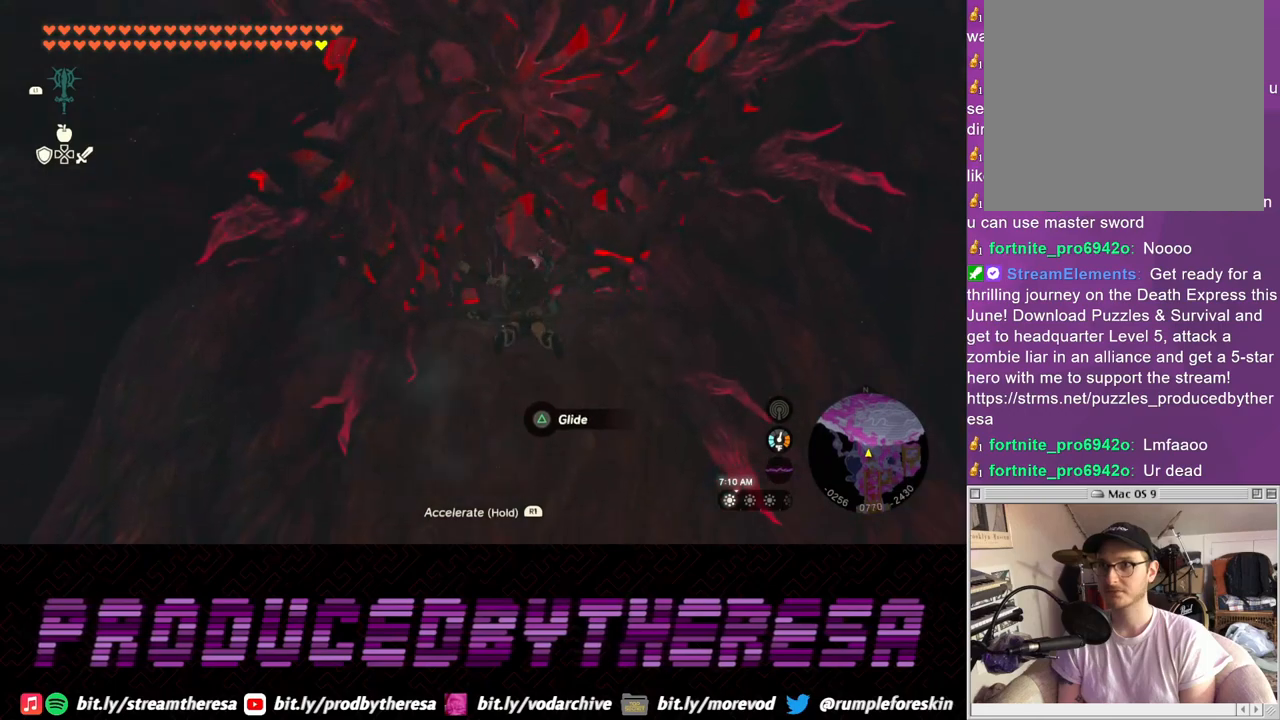
{"buttons": [], "left_stick": "down", "right_stick": "center", "events": [[117, "left_stick", "down"]]}
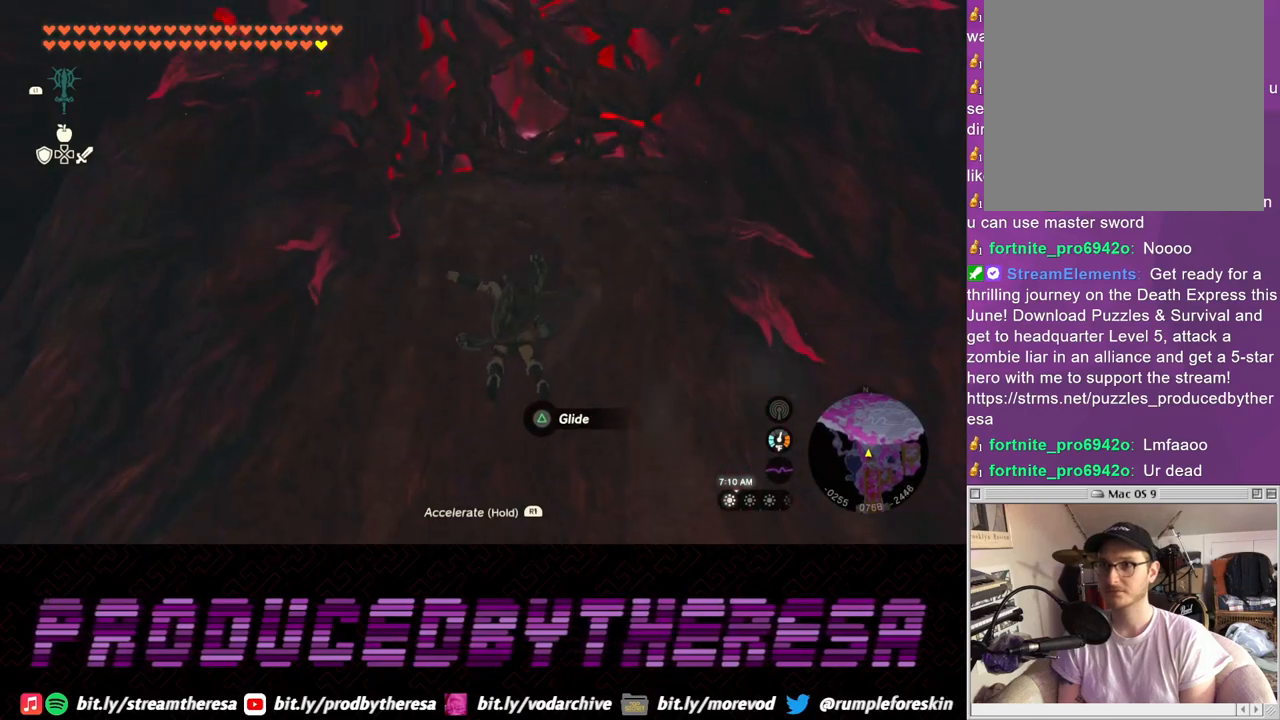
{"buttons": ["CROSS"], "left_stick": "center", "right_stick": "center", "events": [[17, "left_stick", "center"], [283, "TRIANGLE", "down"], [417, "TRIANGLE", "up"], [483, "CROSS", "down"]]}
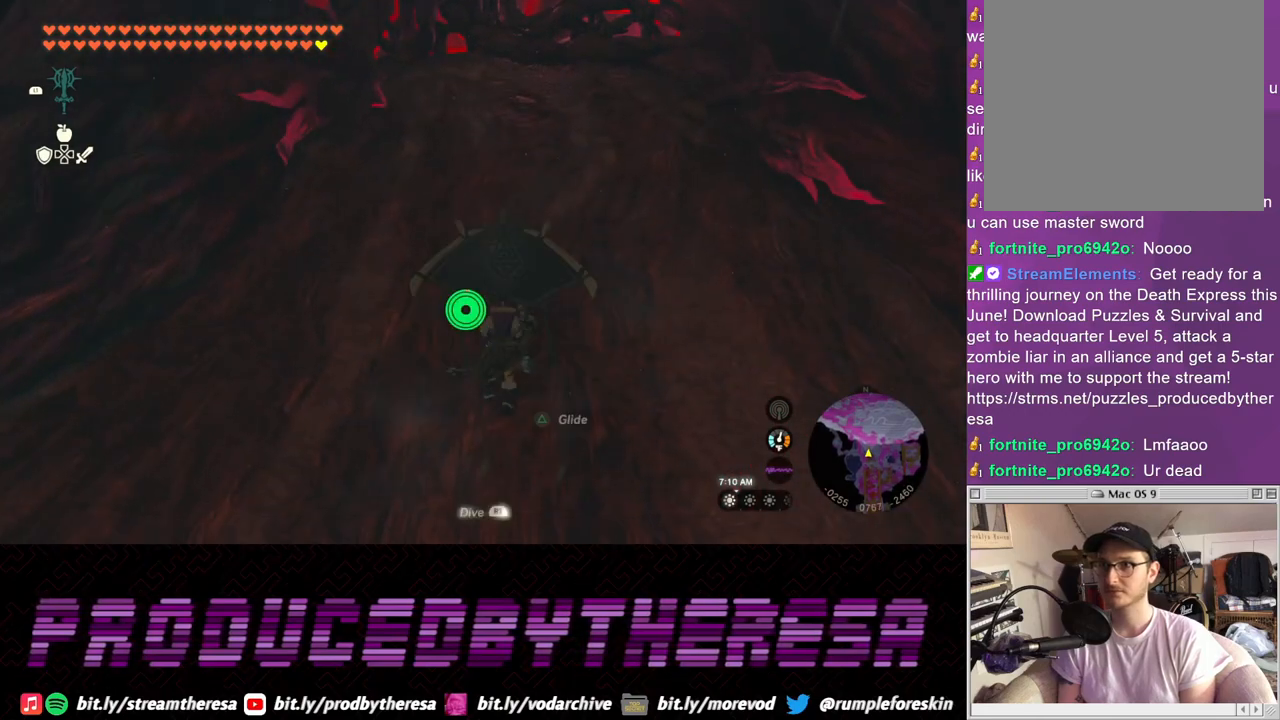
{"buttons": [], "left_stick": "center", "right_stick": "center", "events": [[83, "CROSS", "up"], [367, "TRIANGLE", "down"], [450, "TRIANGLE", "up"]]}
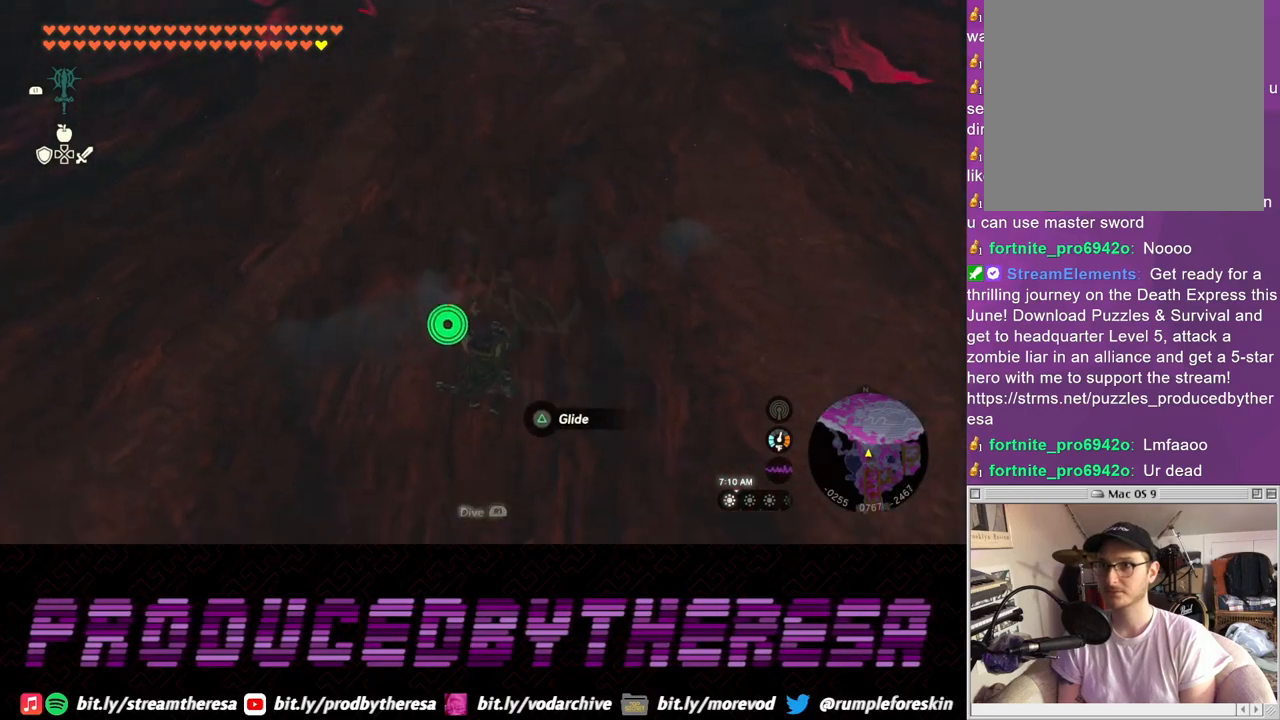
{"buttons": [], "left_stick": "center", "right_stick": "down", "events": [[167, "CROSS", "down"], [267, "CROSS", "up"], [400, "right_stick", "down"]]}
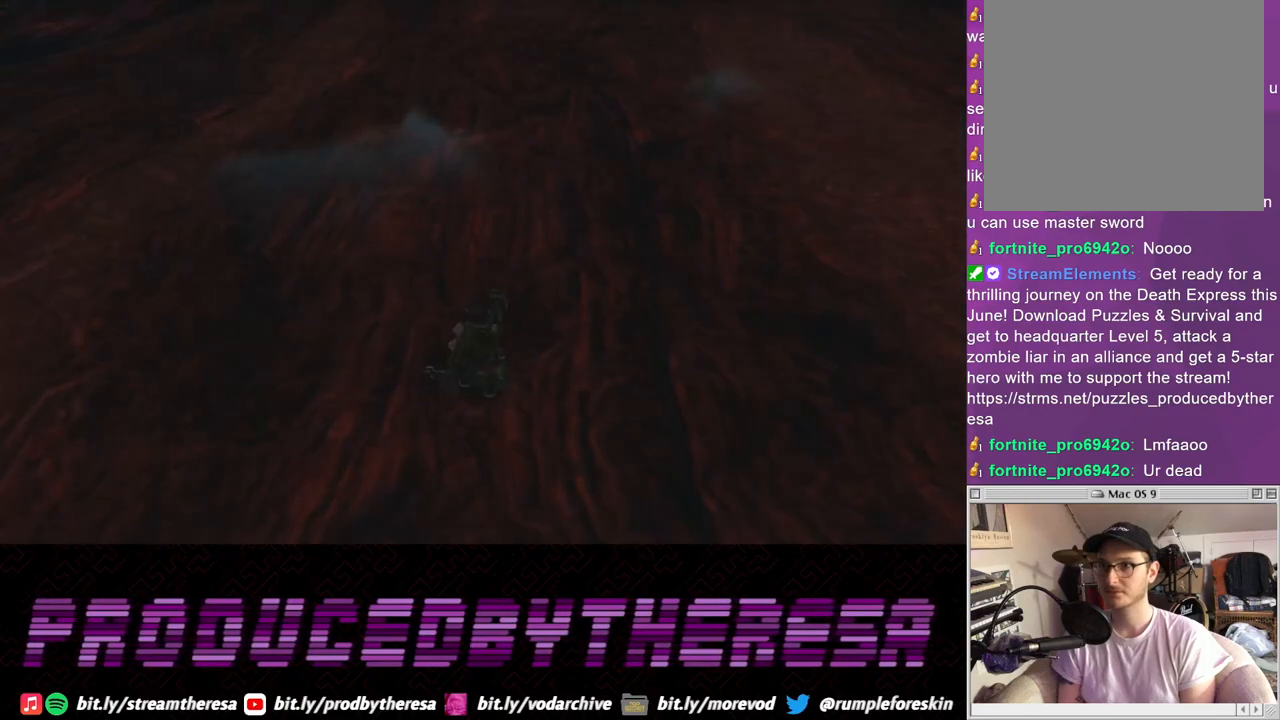
{"buttons": [], "left_stick": "center", "right_stick": "center", "events": [[217, "right_stick", "left"], [317, "right_stick", "center"]]}